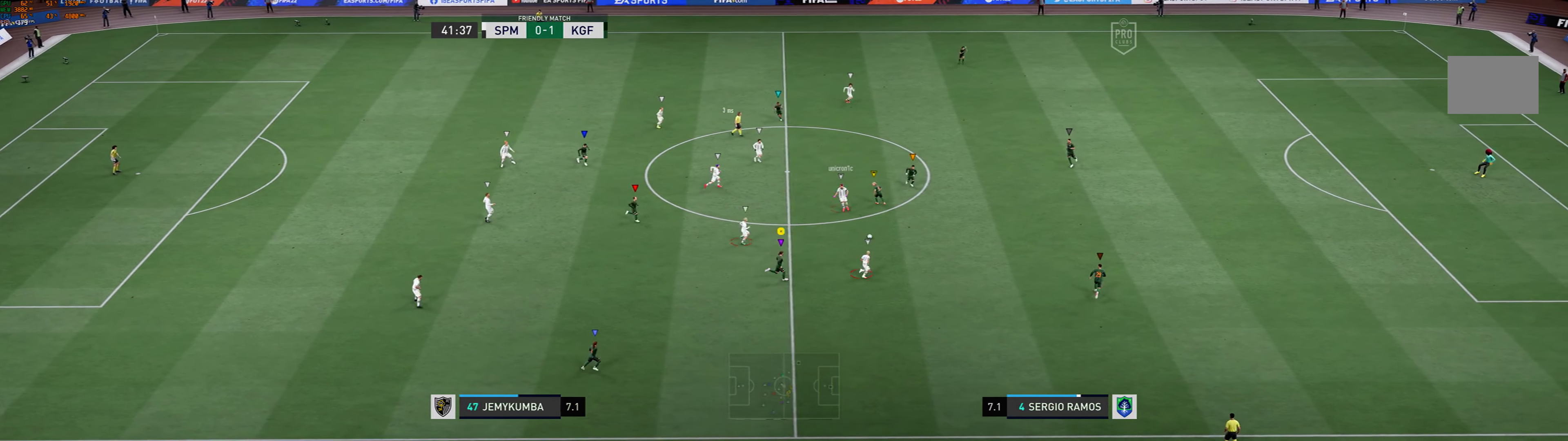
Gameplay with a controller (Xbox layout); each line is a JSON object with the inputs held at the frame after it. "events" lists button and stick changes between this image and that frame as [ms after this image, input, new state], when the widget could be followed in between. Not read: L3 R3 right_stick.
{"buttons": ["R1"], "left_stick": "right", "events": []}
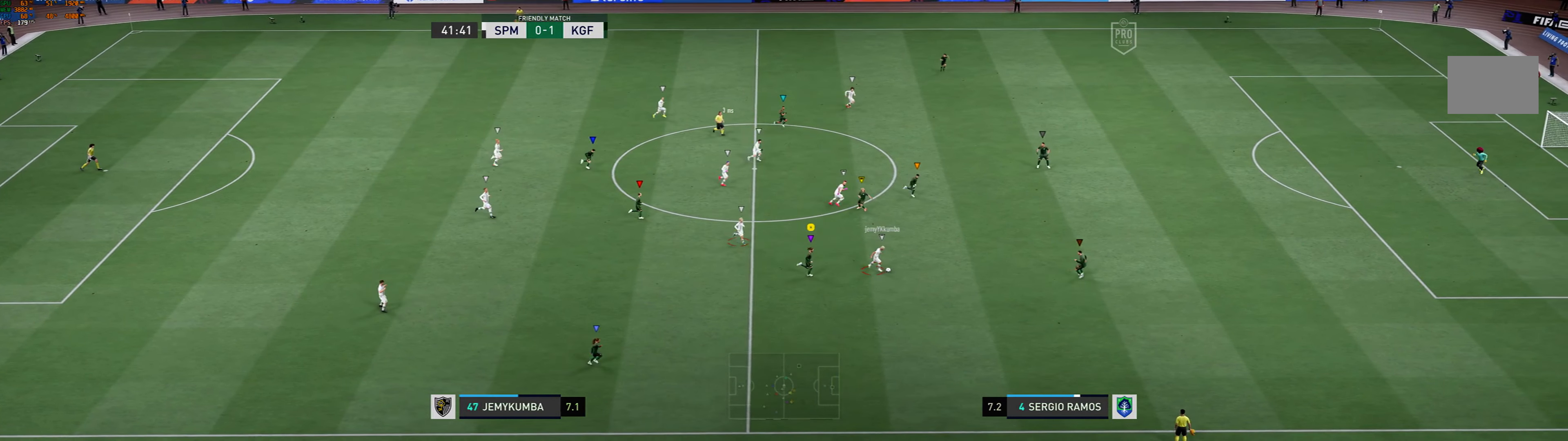
{"buttons": [], "left_stick": "right", "events": [[100, "R1", "up"]]}
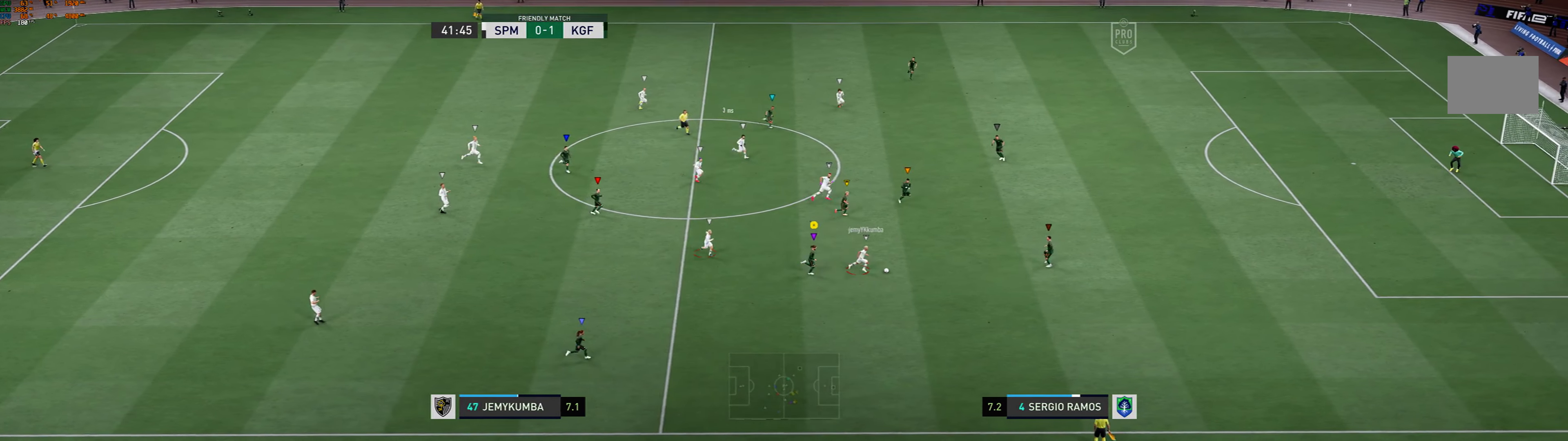
{"buttons": ["R1"], "left_stick": "right", "events": [[400, "R1", "down"]]}
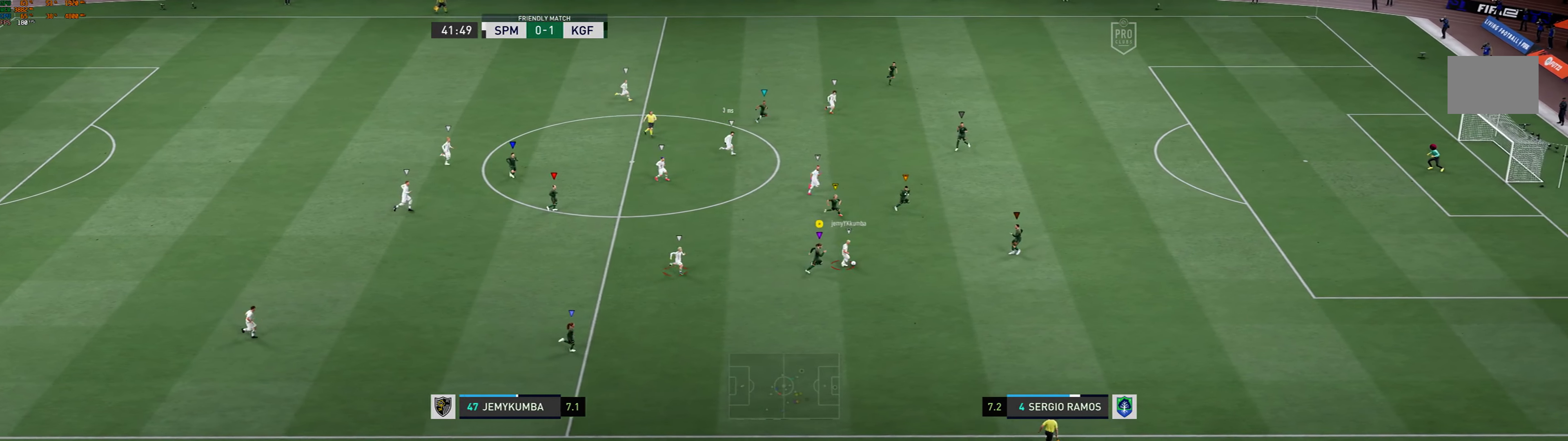
{"buttons": ["R1"], "left_stick": "up-right", "events": [[400, "left_stick", "up-right"]]}
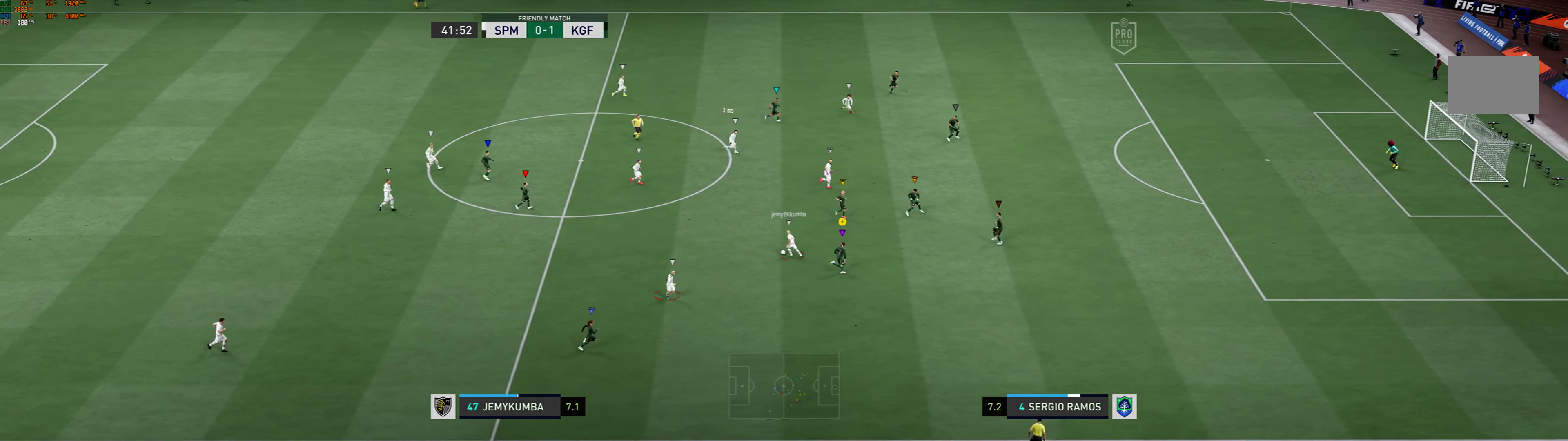
{"buttons": [], "left_stick": "up", "events": [[100, "R1", "up"], [300, "left_stick", "up"]]}
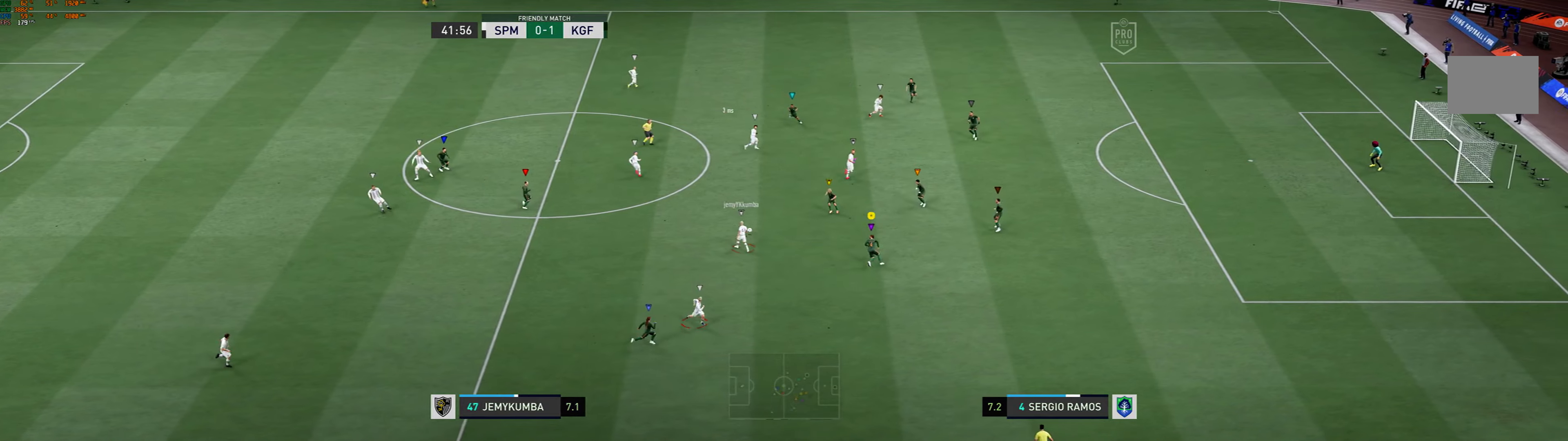
{"buttons": [], "left_stick": "up", "events": []}
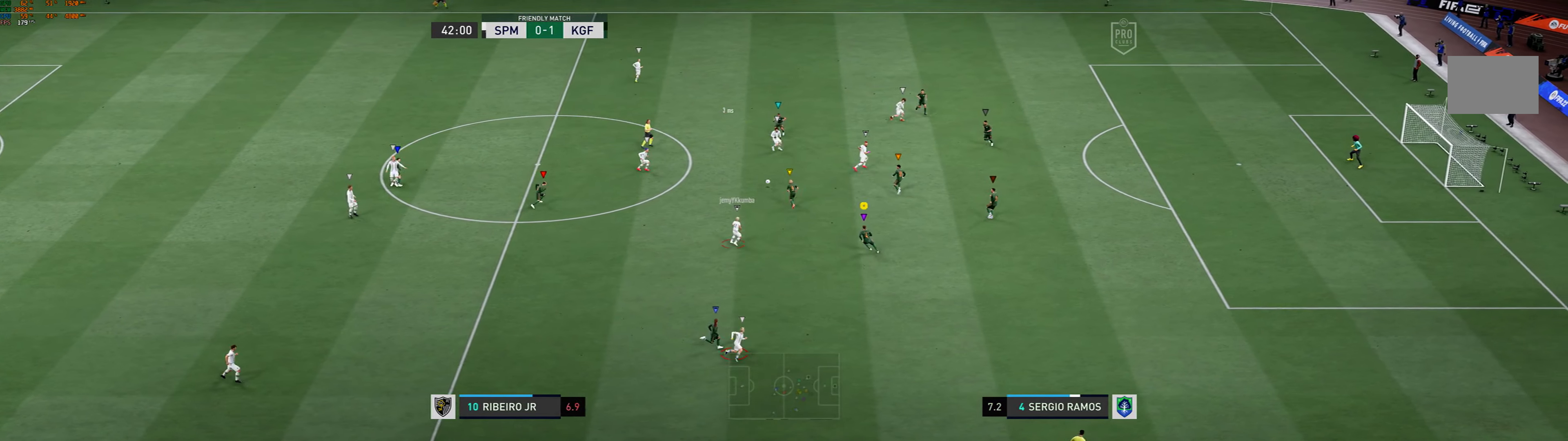
{"buttons": [], "left_stick": "up-right", "events": [[367, "left_stick", "up-right"]]}
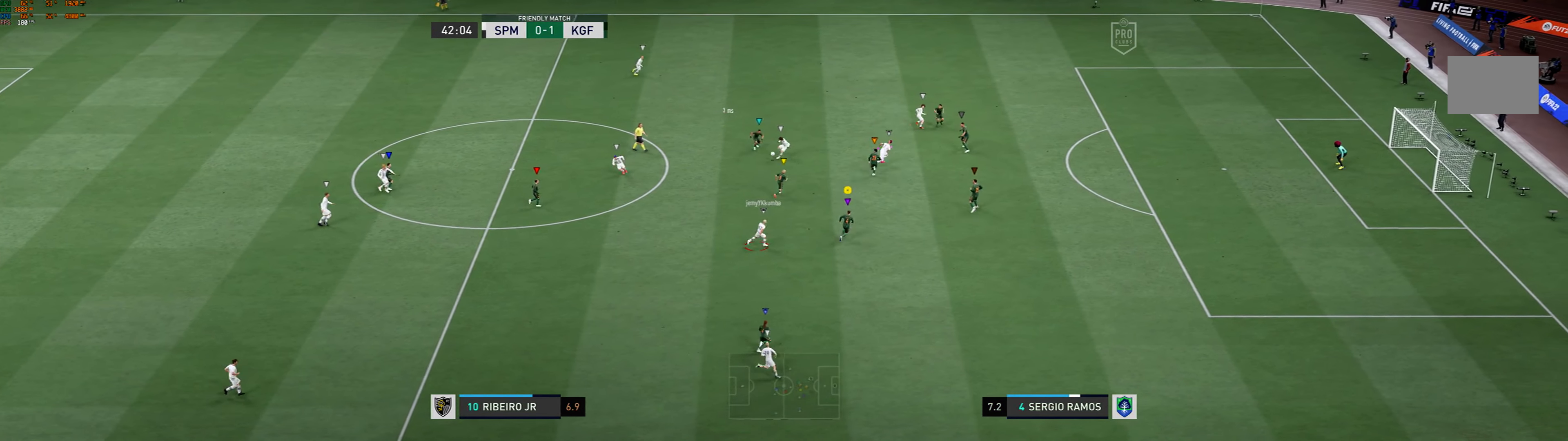
{"buttons": [], "left_stick": "up", "events": [[467, "left_stick", "up"]]}
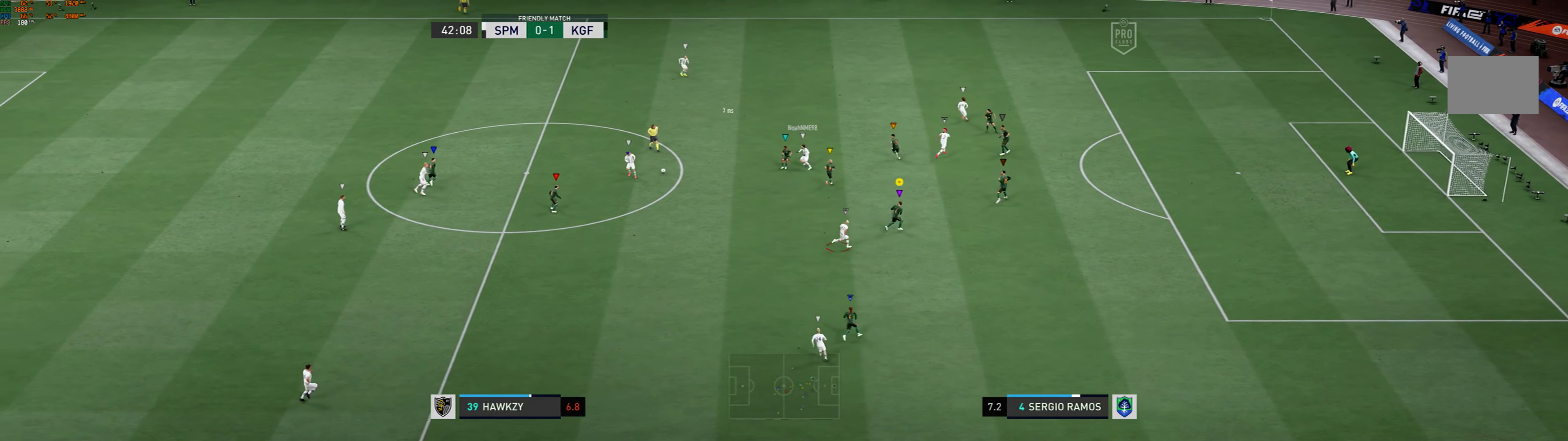
{"buttons": [], "left_stick": "left", "events": [[67, "left_stick", "up-left"], [267, "left_stick", "left"]]}
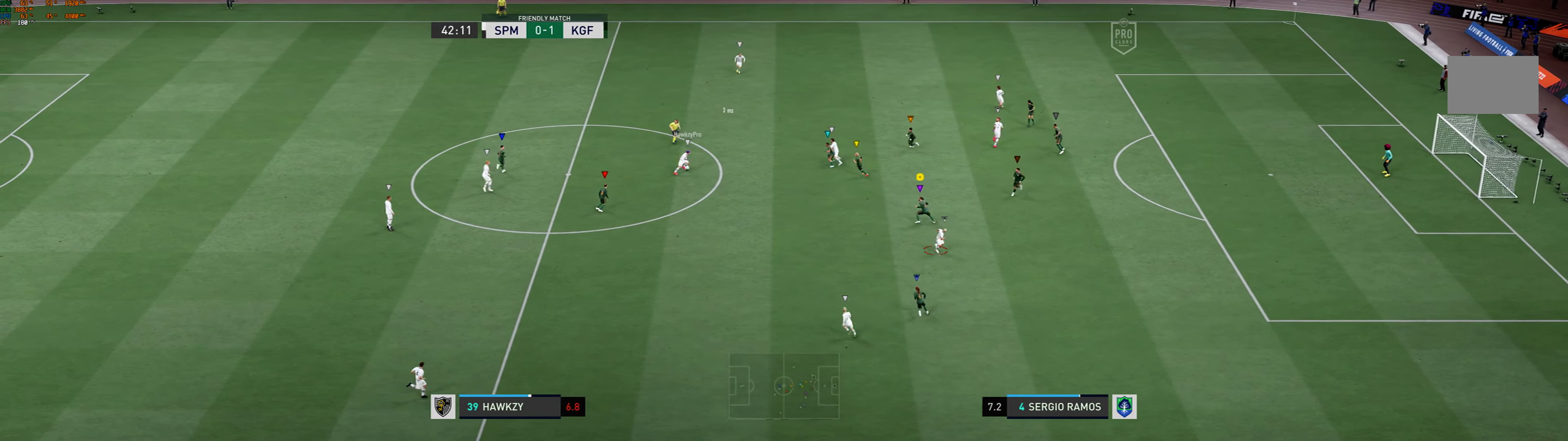
{"buttons": [], "left_stick": "up-left", "events": [[34, "left_stick", "down-left"], [367, "left_stick", "left"], [467, "left_stick", "up-left"]]}
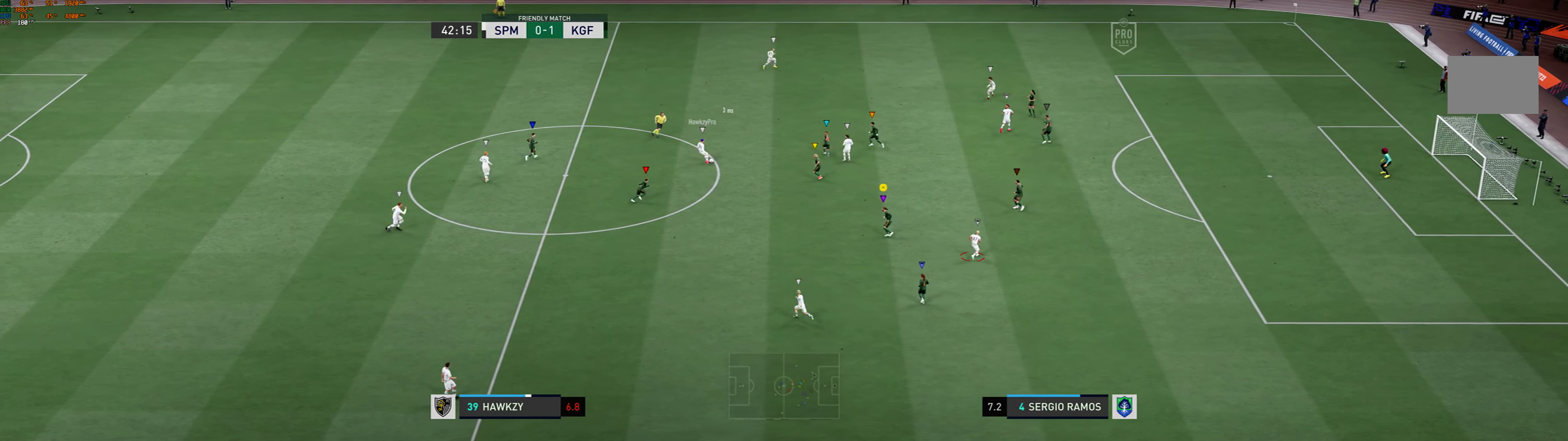
{"buttons": [], "left_stick": "up-right", "events": [[134, "left_stick", "up"], [234, "left_stick", "up-right"]]}
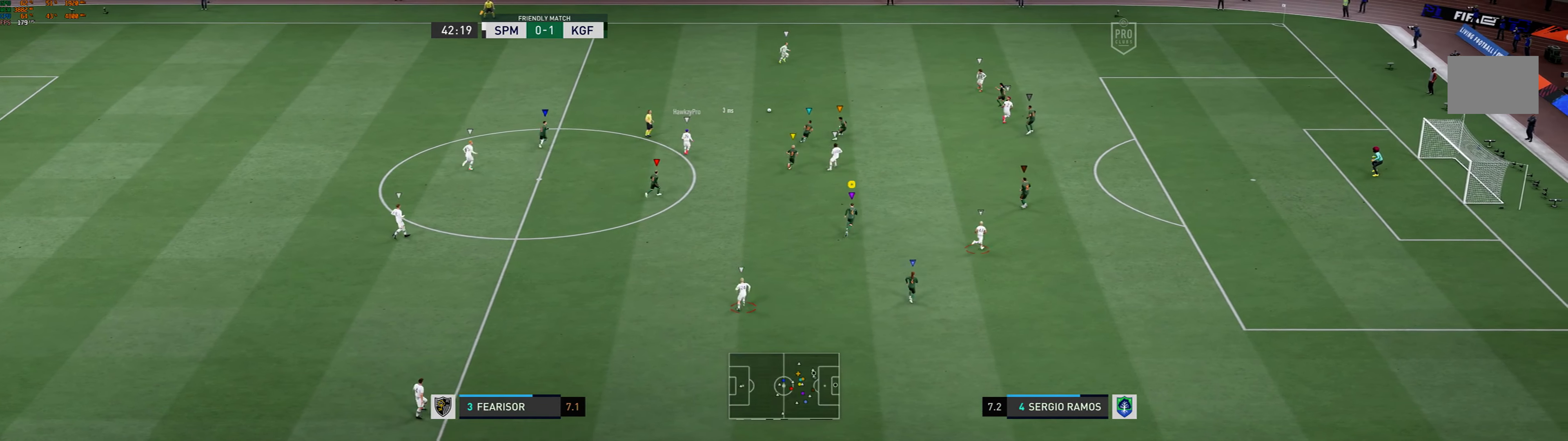
{"buttons": ["R1"], "left_stick": "up-right", "events": [[67, "R1", "down"], [134, "R1", "up"], [434, "R1", "down"]]}
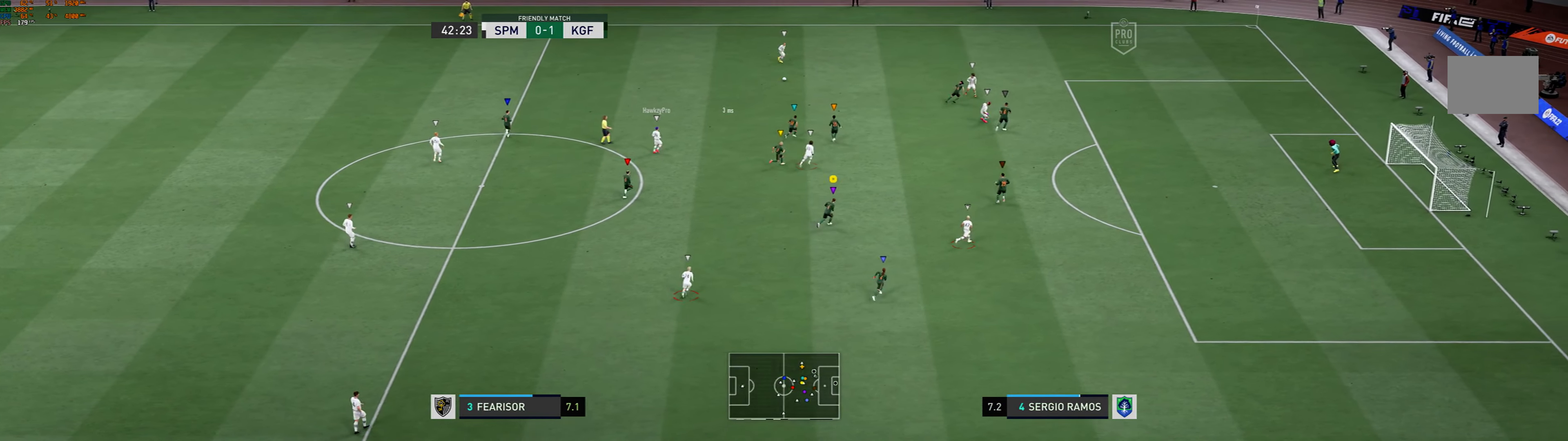
{"buttons": ["R1"], "left_stick": "up-right", "events": []}
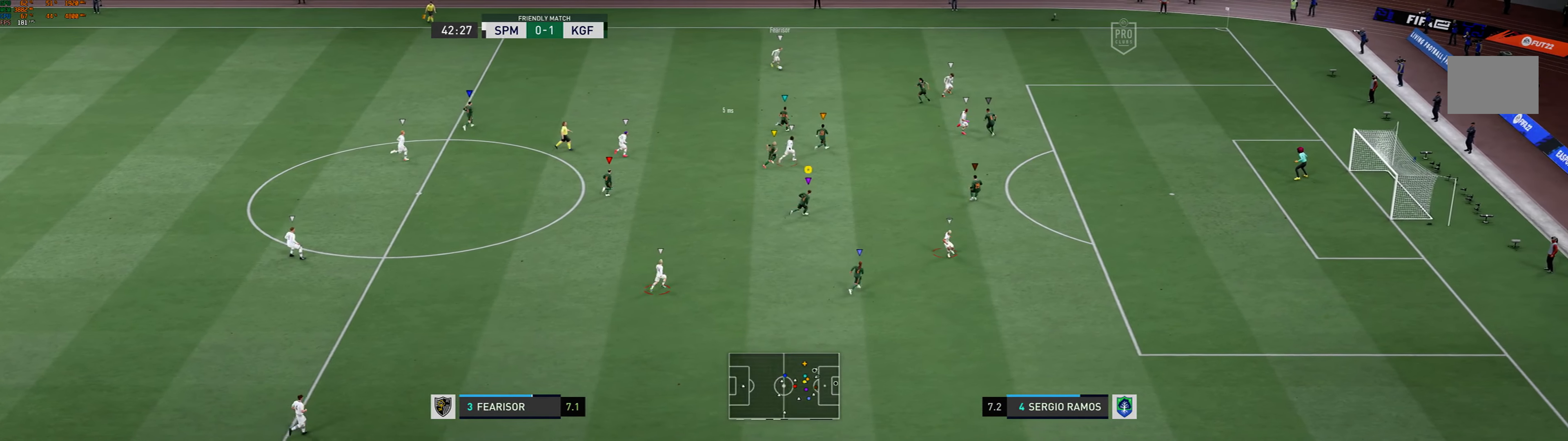
{"buttons": [], "left_stick": "up-right", "events": [[67, "R1", "up"]]}
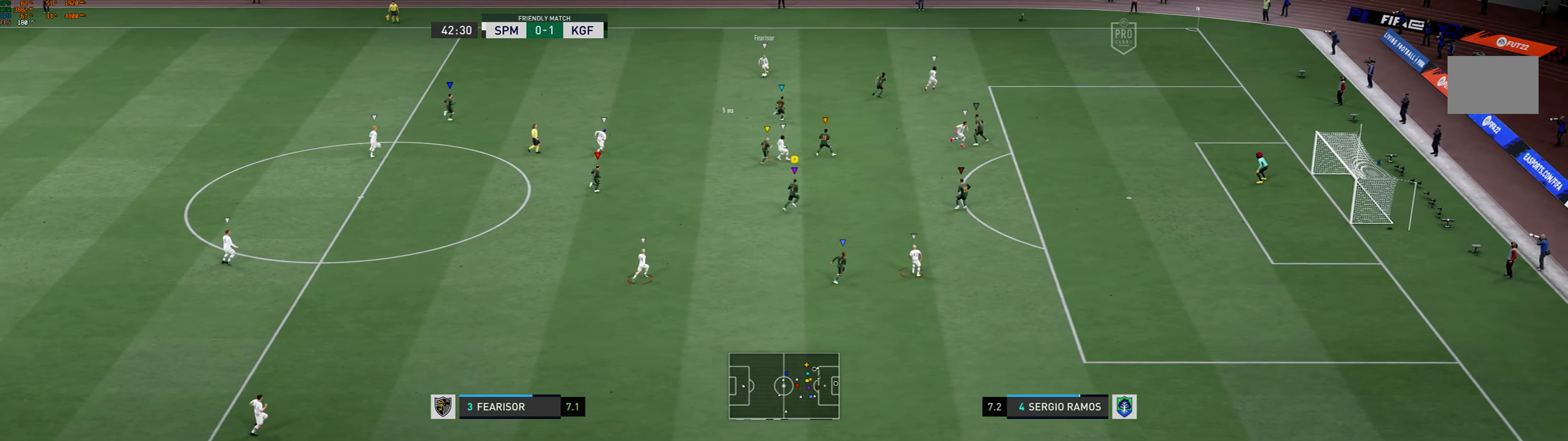
{"buttons": [], "left_stick": "up-right", "events": []}
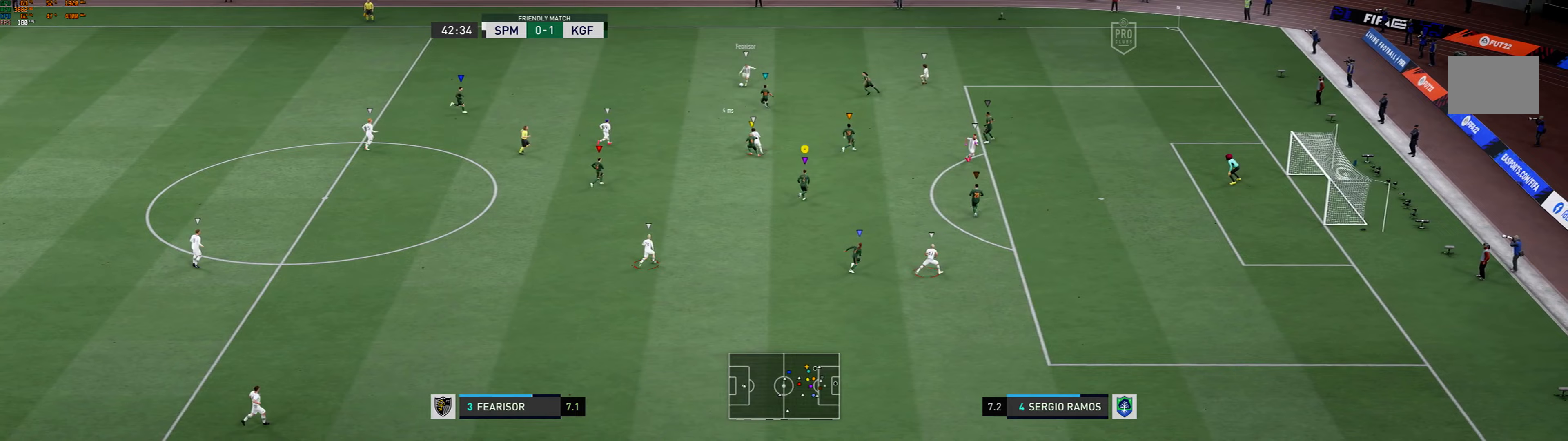
{"buttons": [], "left_stick": "up-right", "events": [[333, "left_stick", "up"], [500, "left_stick", "up-right"]]}
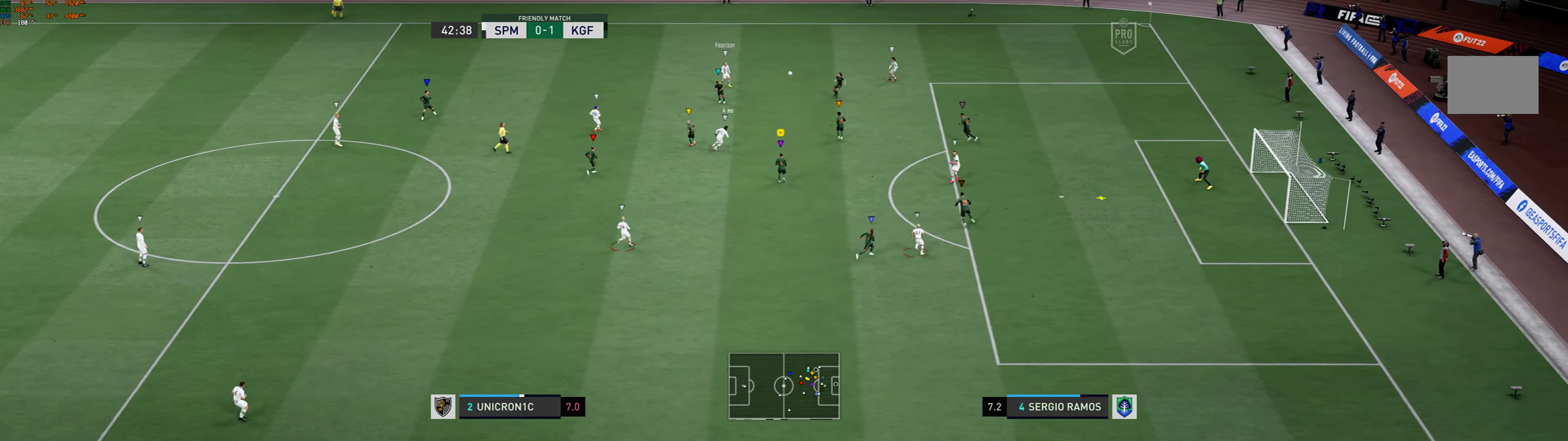
{"buttons": [], "left_stick": "down-right", "events": [[200, "left_stick", "right"], [333, "left_stick", "down-right"]]}
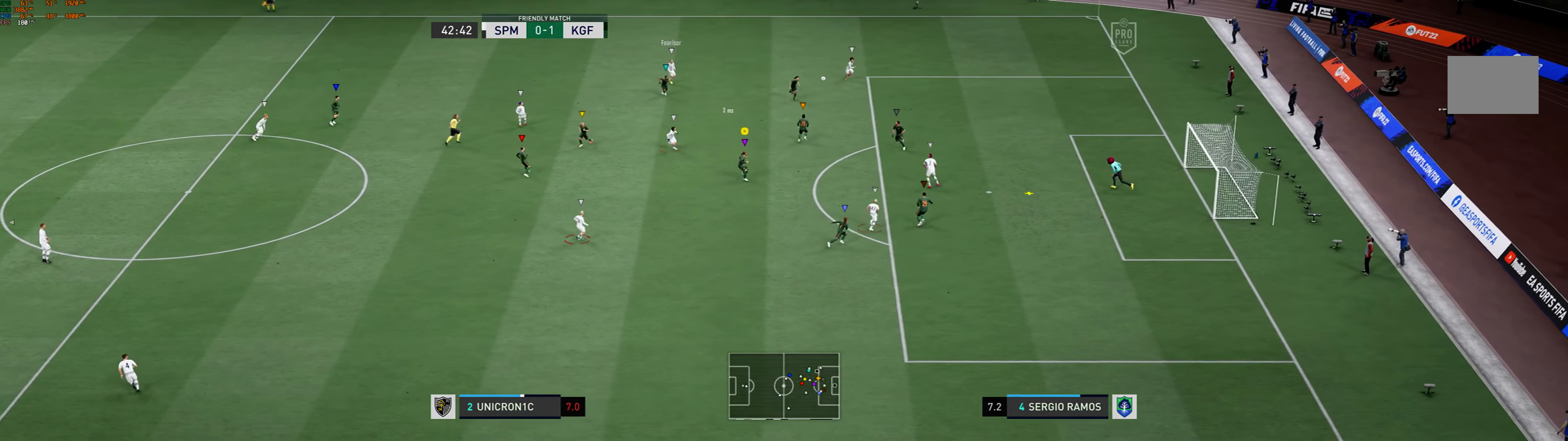
{"buttons": [], "left_stick": "down-right", "events": []}
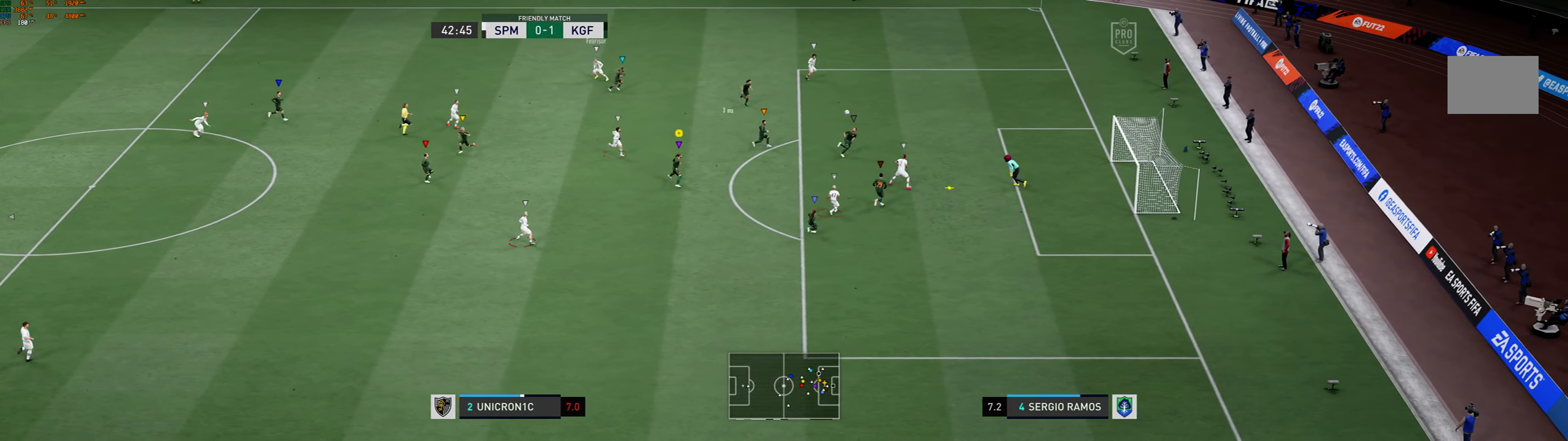
{"buttons": [], "left_stick": "center", "events": [[133, "left_stick", "center"]]}
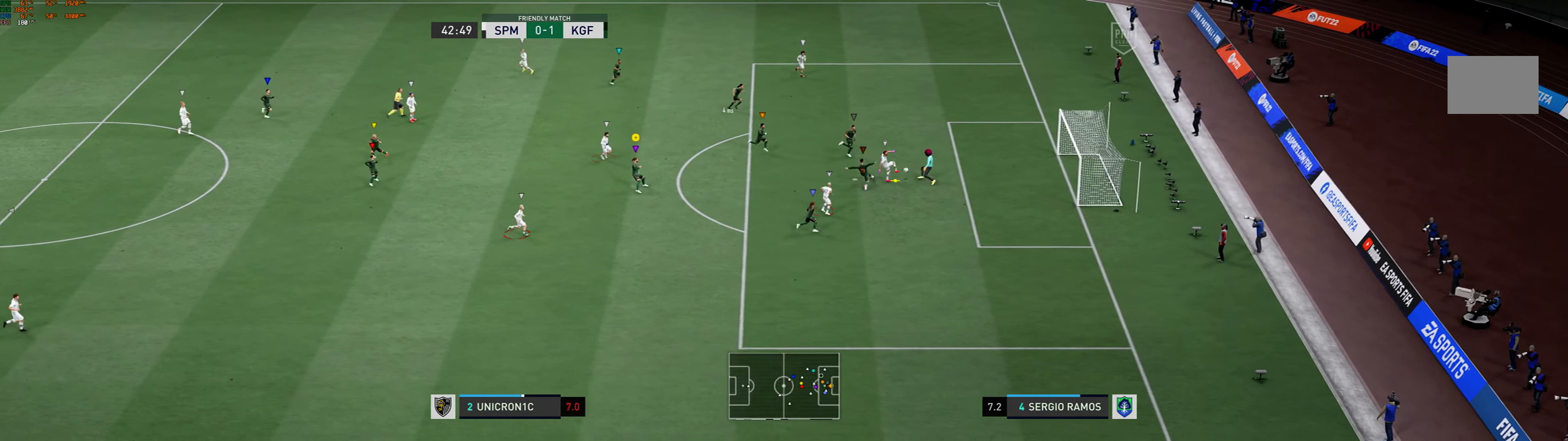
{"buttons": [], "left_stick": "center", "events": []}
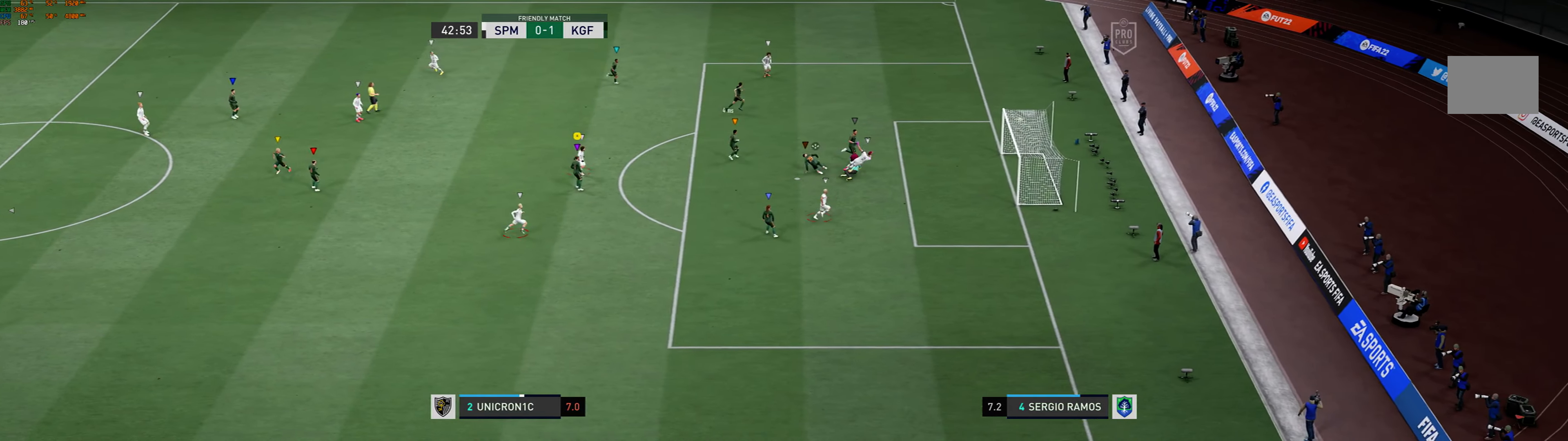
{"buttons": [], "left_stick": "center", "events": []}
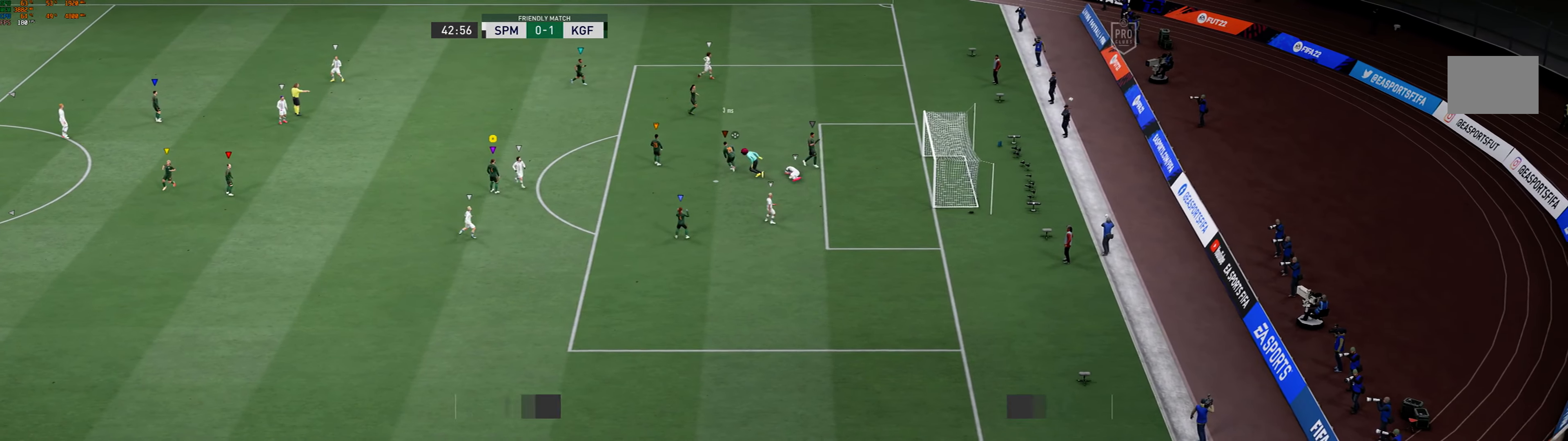
{"buttons": [], "left_stick": "center", "events": []}
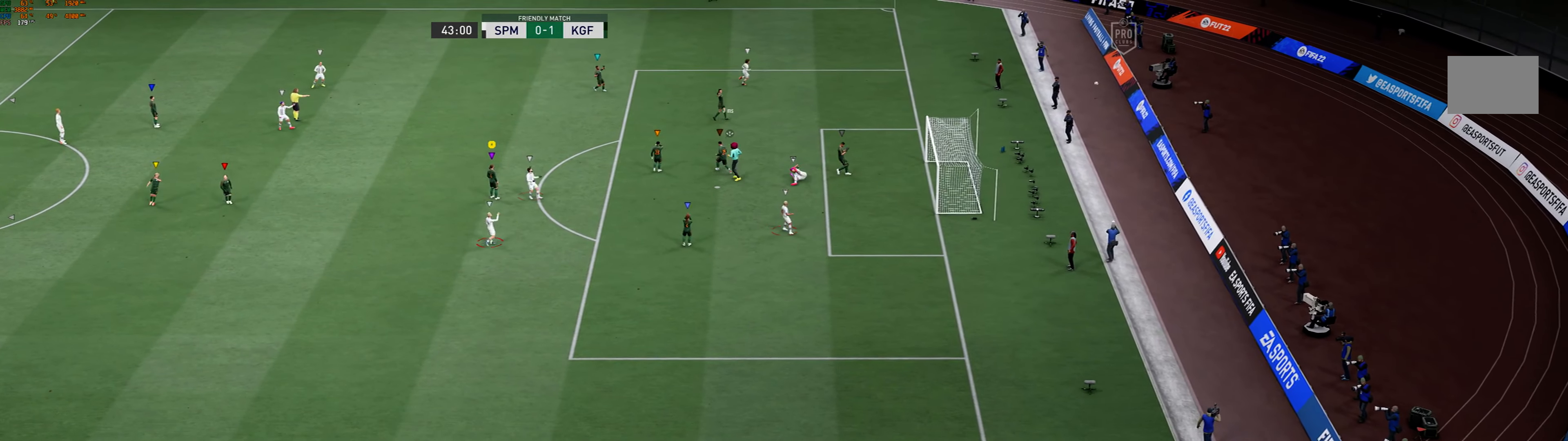
{"buttons": [], "left_stick": "center", "events": []}
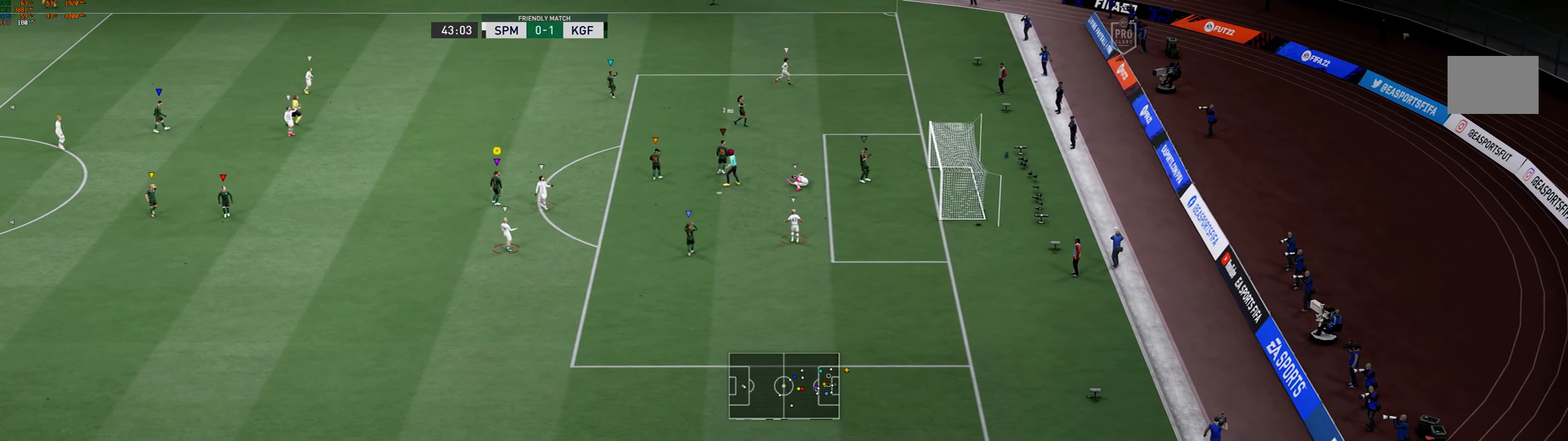
{"buttons": [], "left_stick": "center", "events": []}
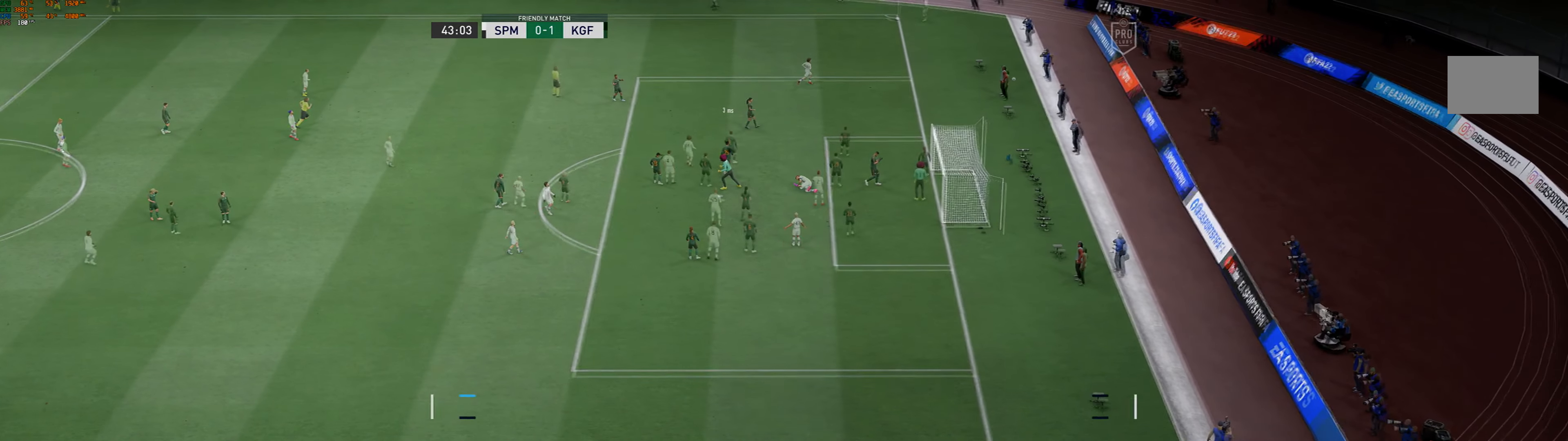
{"buttons": [], "left_stick": "up-right", "events": [[500, "left_stick", "up-right"]]}
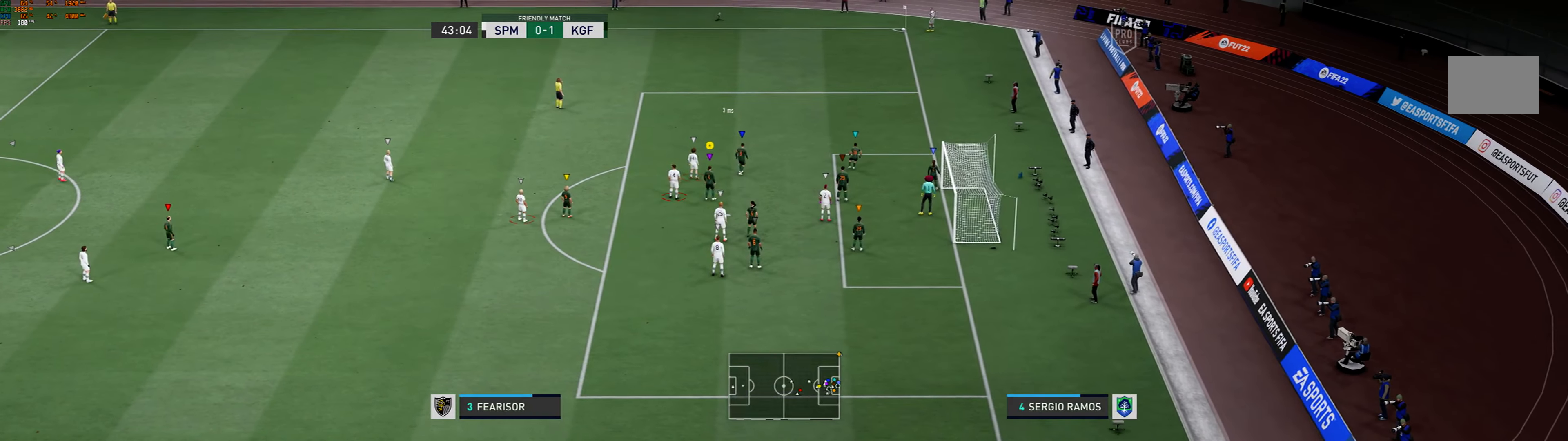
{"buttons": ["L2"], "left_stick": "up-right", "events": [[366, "L2", "down"]]}
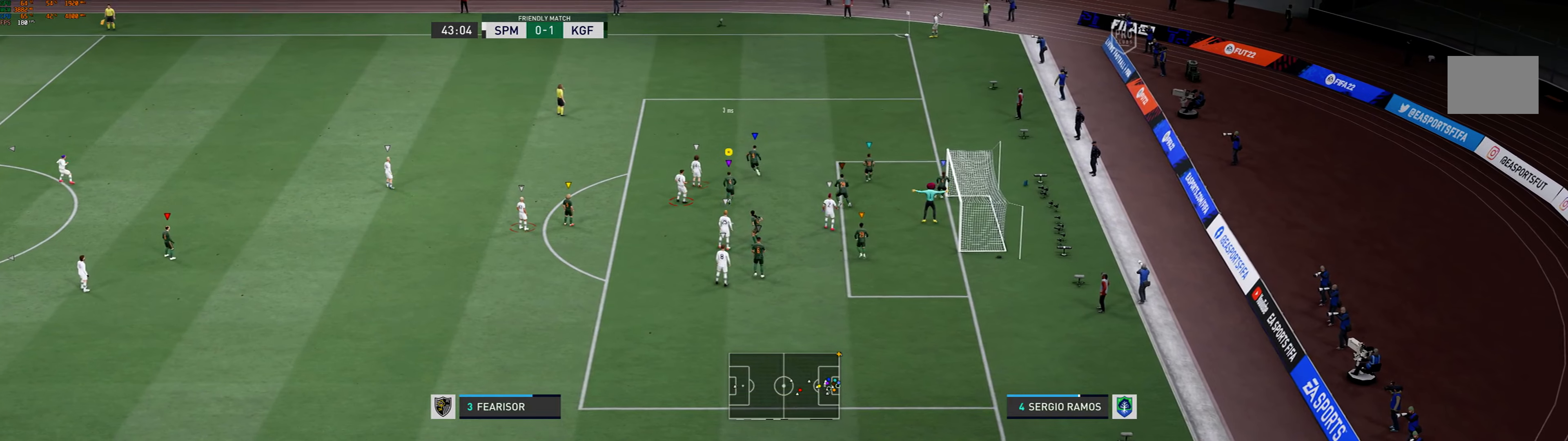
{"buttons": ["L2"], "left_stick": "center", "events": [[33, "left_stick", "right"], [433, "left_stick", "center"]]}
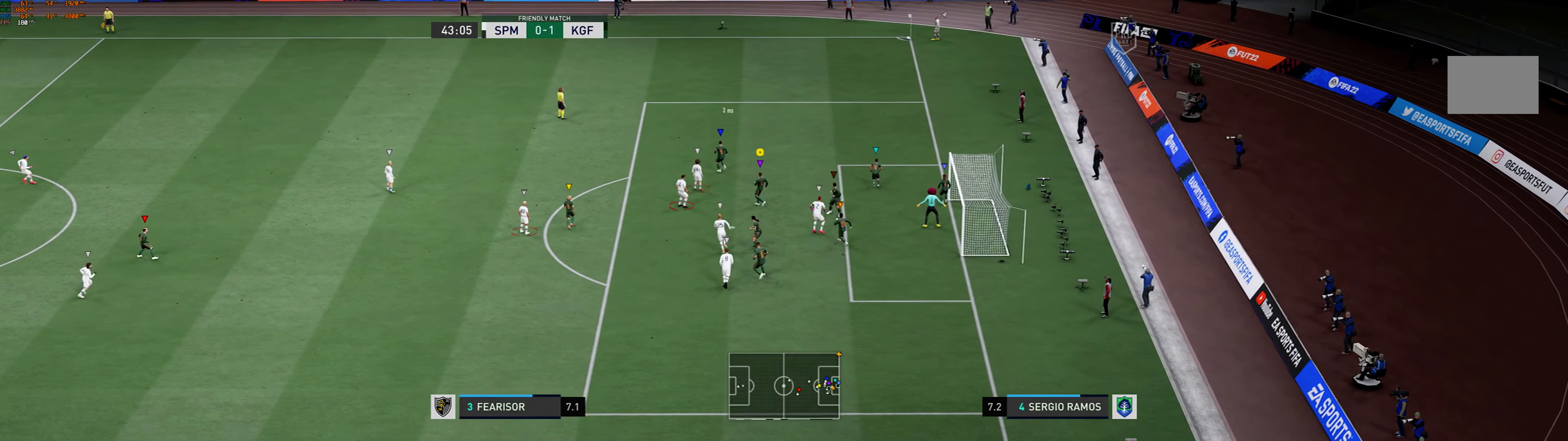
{"buttons": ["L2"], "left_stick": "right", "events": [[433, "left_stick", "right"]]}
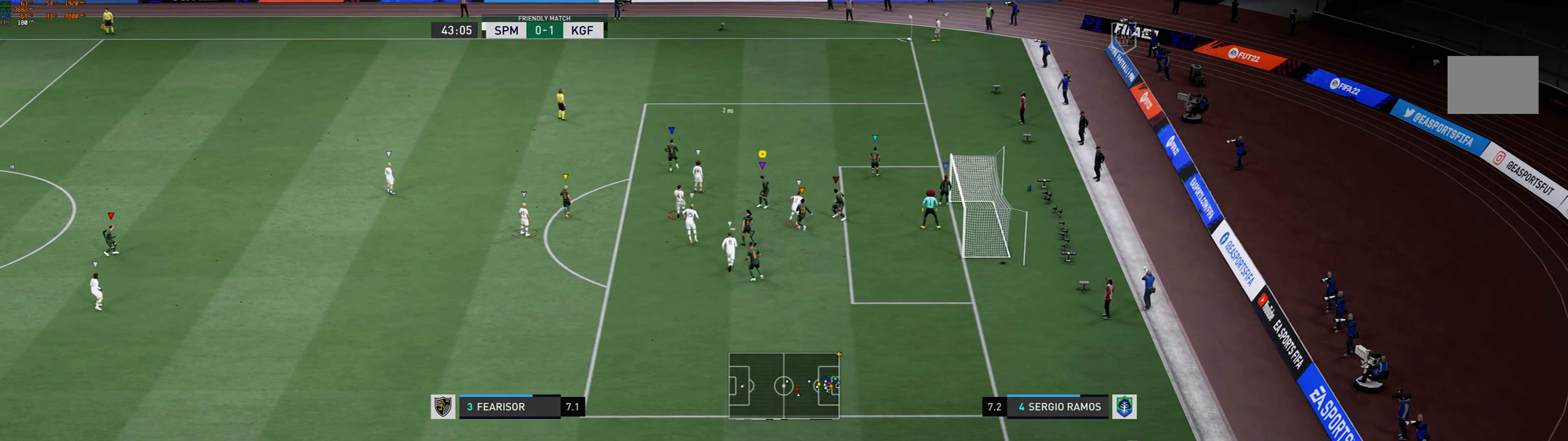
{"buttons": ["L2"], "left_stick": "up-right", "events": [[100, "left_stick", "up-right"]]}
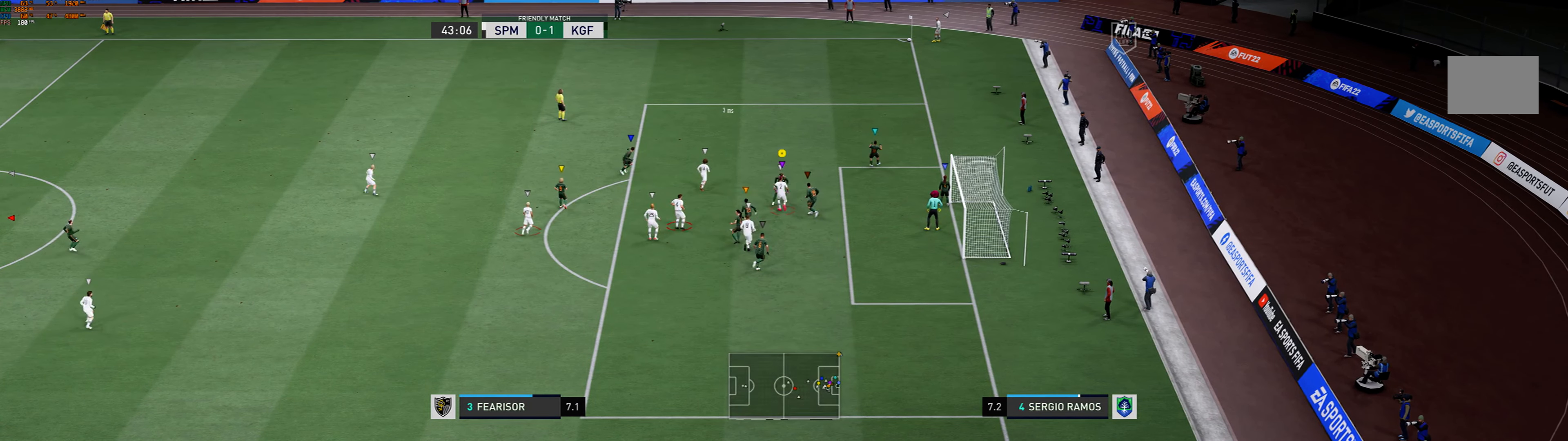
{"buttons": ["L2"], "left_stick": "up", "events": [[66, "left_stick", "up"]]}